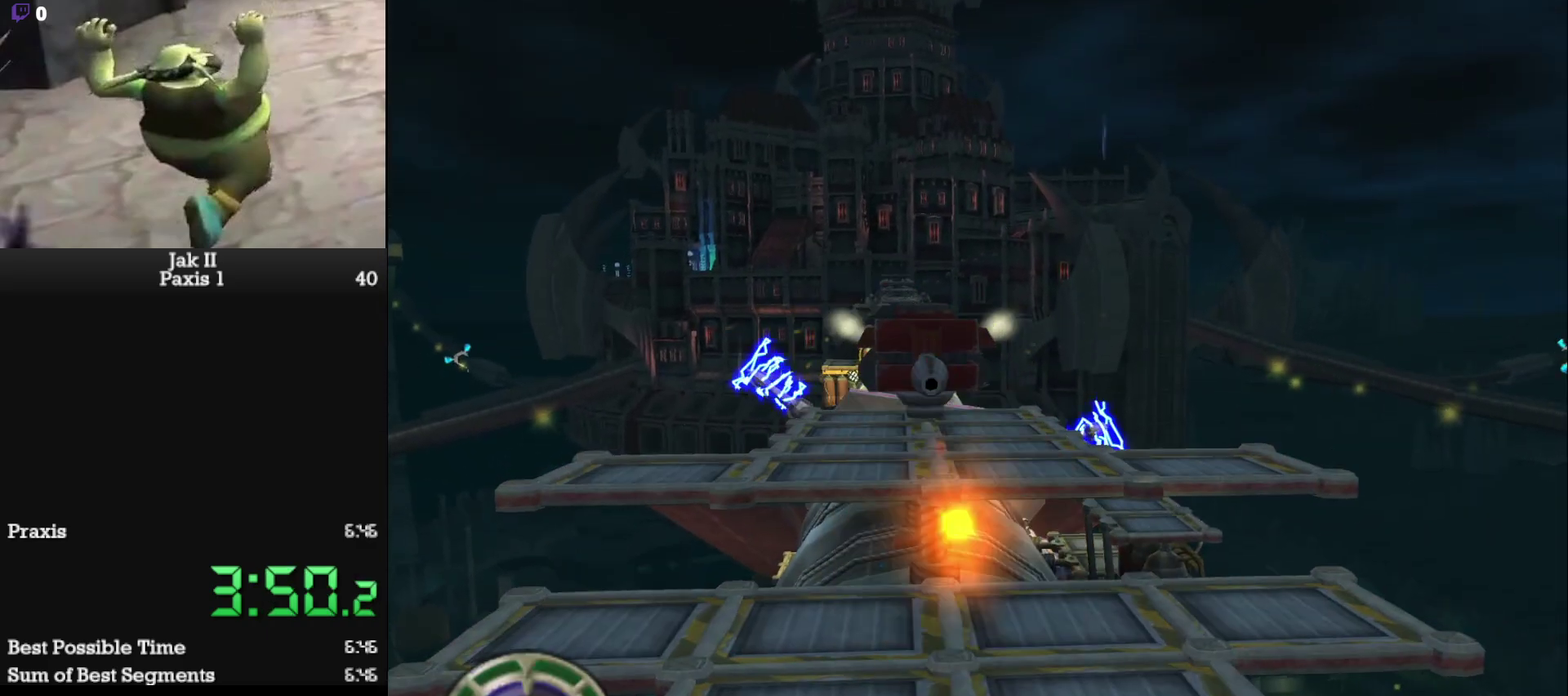
Gameplay with a controller (PlayStation layout); each line is a JSON object with the inputs held at the frame after it. "events" lists button and stick changes between this image and that frame as [ms after this image, input, new state], when the widget could be followed in between. This overlay highlights the sticks when they move; stick clicks (L3 R3) are not distinguishable. Not read: L3 R3 right_stick.
{"buttons": ["CROSS"], "left_stick": "up", "events": [[83, "L1", "up"], [283, "SQUARE", "down"], [383, "CROSS", "down"], [400, "SQUARE", "up"]]}
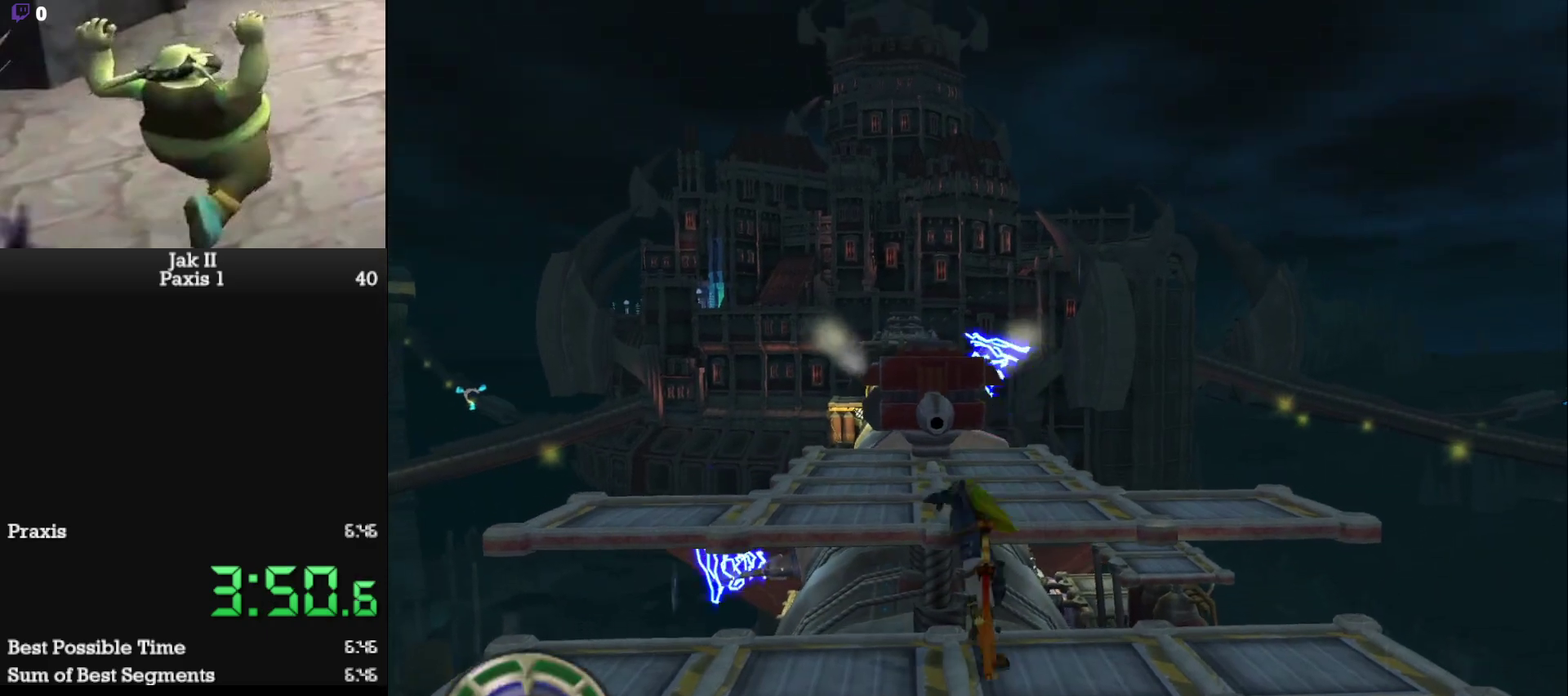
{"buttons": [], "left_stick": "up", "events": [[67, "CROSS", "up"]]}
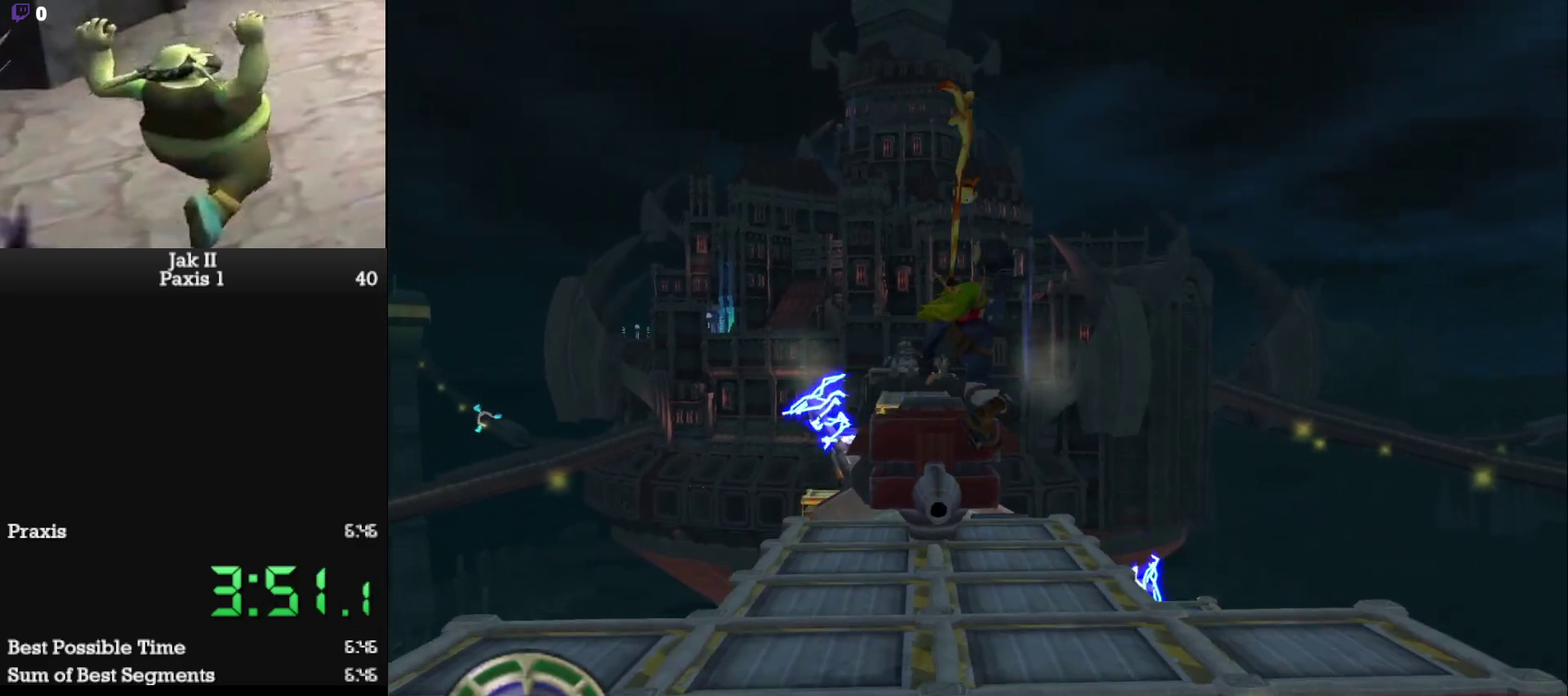
{"buttons": [], "left_stick": "up", "events": [[217, "SQUARE", "down"], [483, "SQUARE", "up"]]}
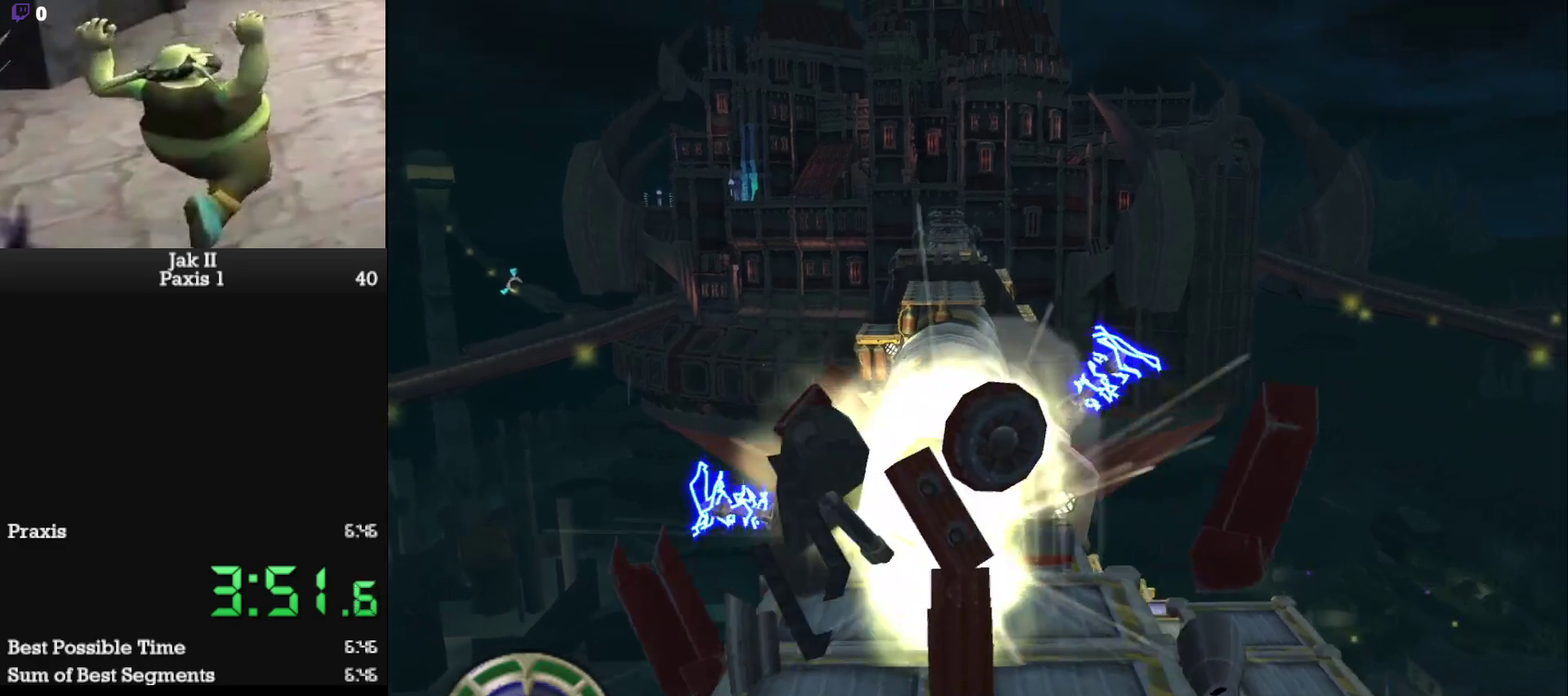
{"buttons": ["CIRCLE"], "left_stick": "up", "events": [[483, "CIRCLE", "down"]]}
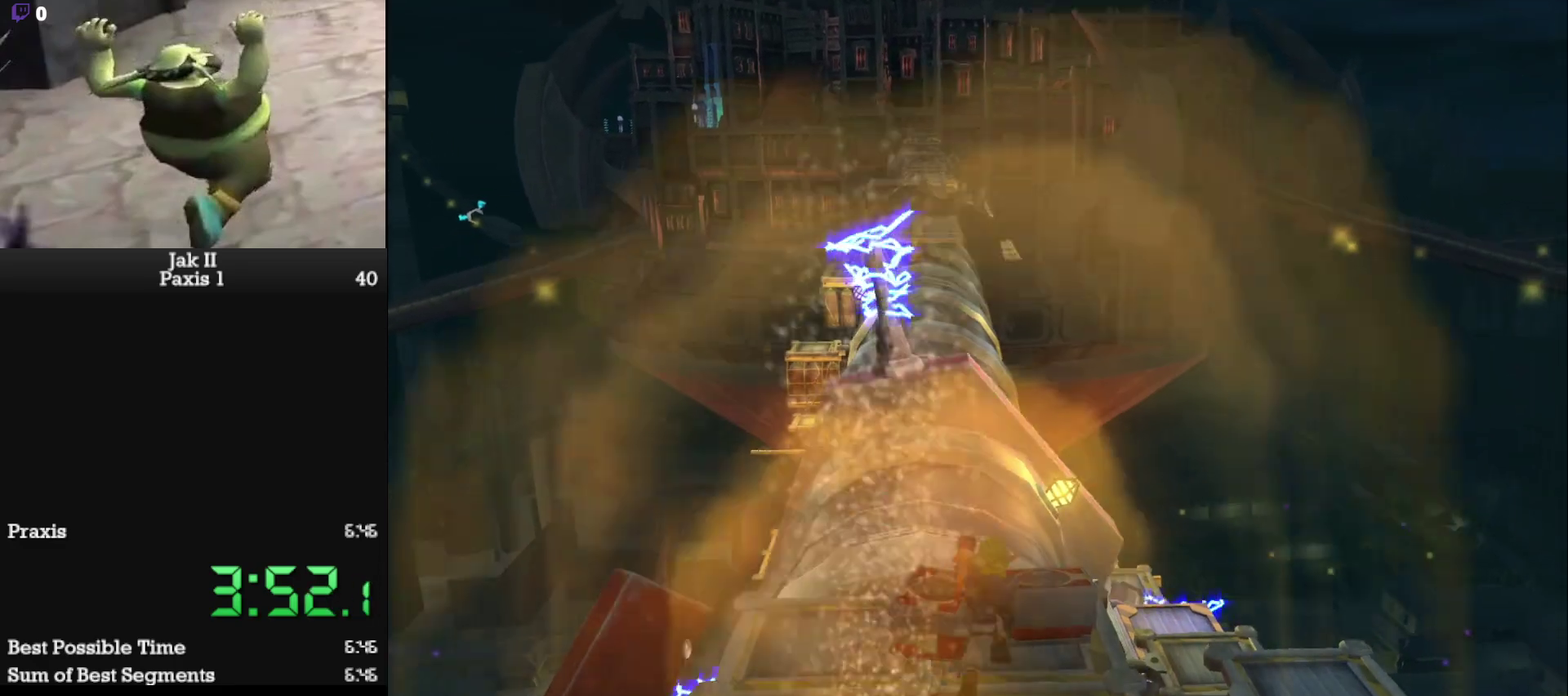
{"buttons": [], "left_stick": "center", "events": [[133, "CIRCLE", "up"], [317, "left_stick", "center"]]}
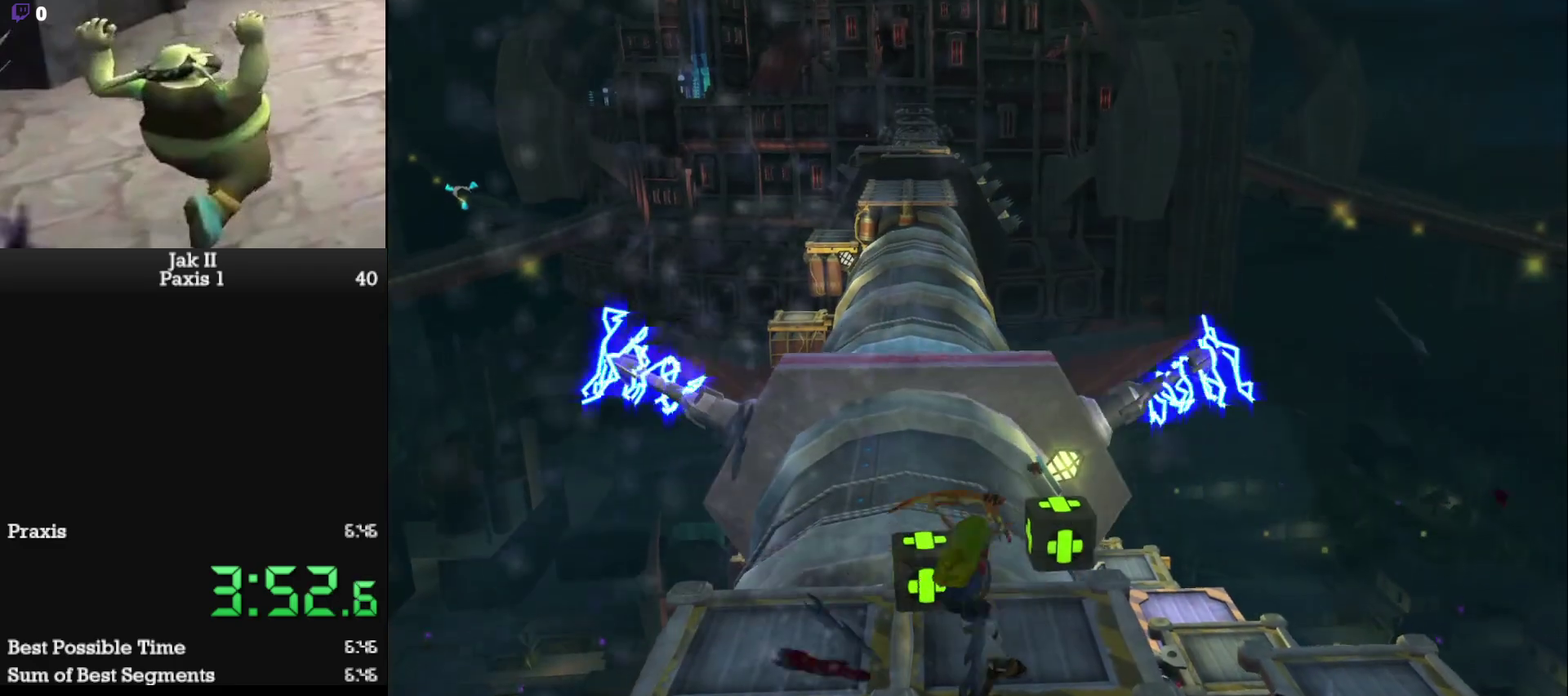
{"buttons": [], "left_stick": "center", "events": [[167, "left_stick", "left"], [250, "left_stick", "up"], [317, "left_stick", "up-right"], [367, "CIRCLE", "down"], [383, "left_stick", "center"], [467, "CIRCLE", "up"]]}
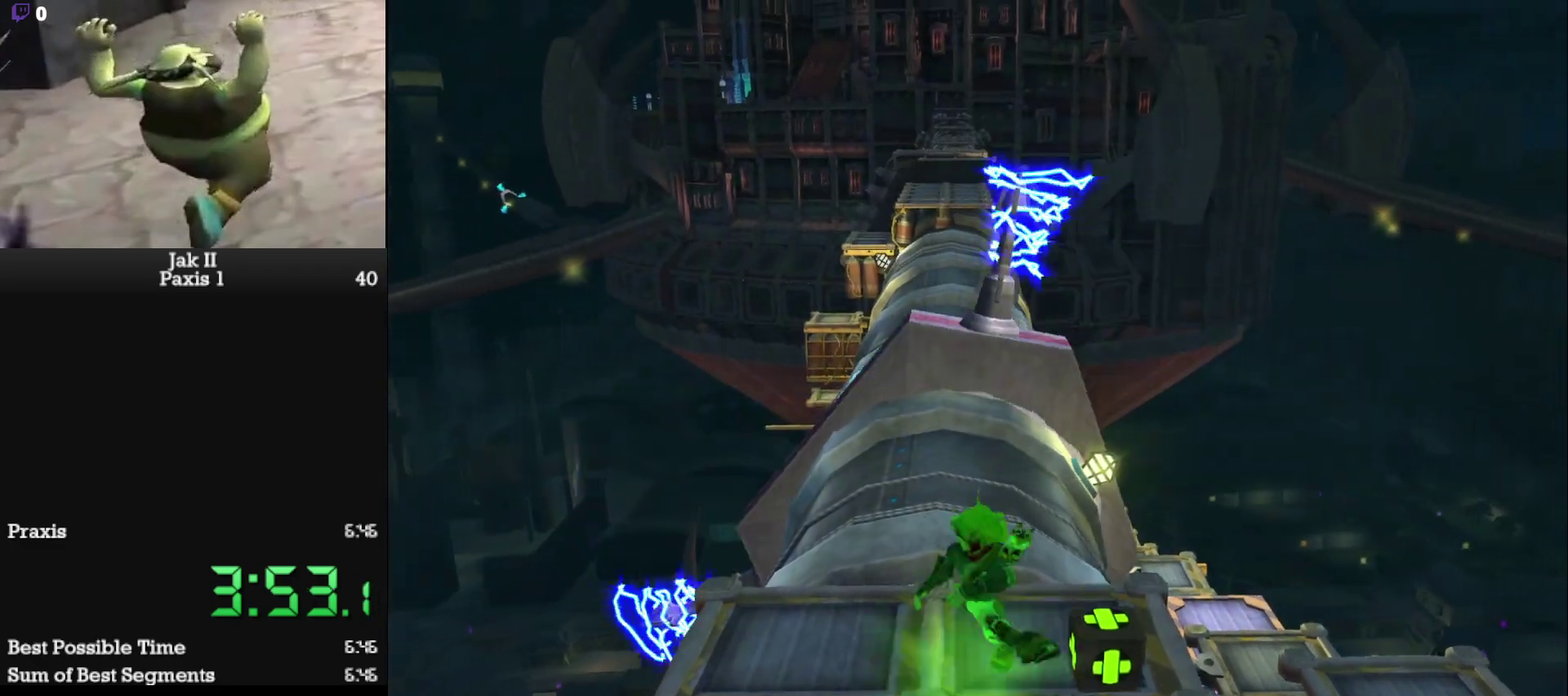
{"buttons": [], "left_stick": "up", "events": [[50, "left_stick", "down"], [217, "left_stick", "down-left"], [417, "left_stick", "up"]]}
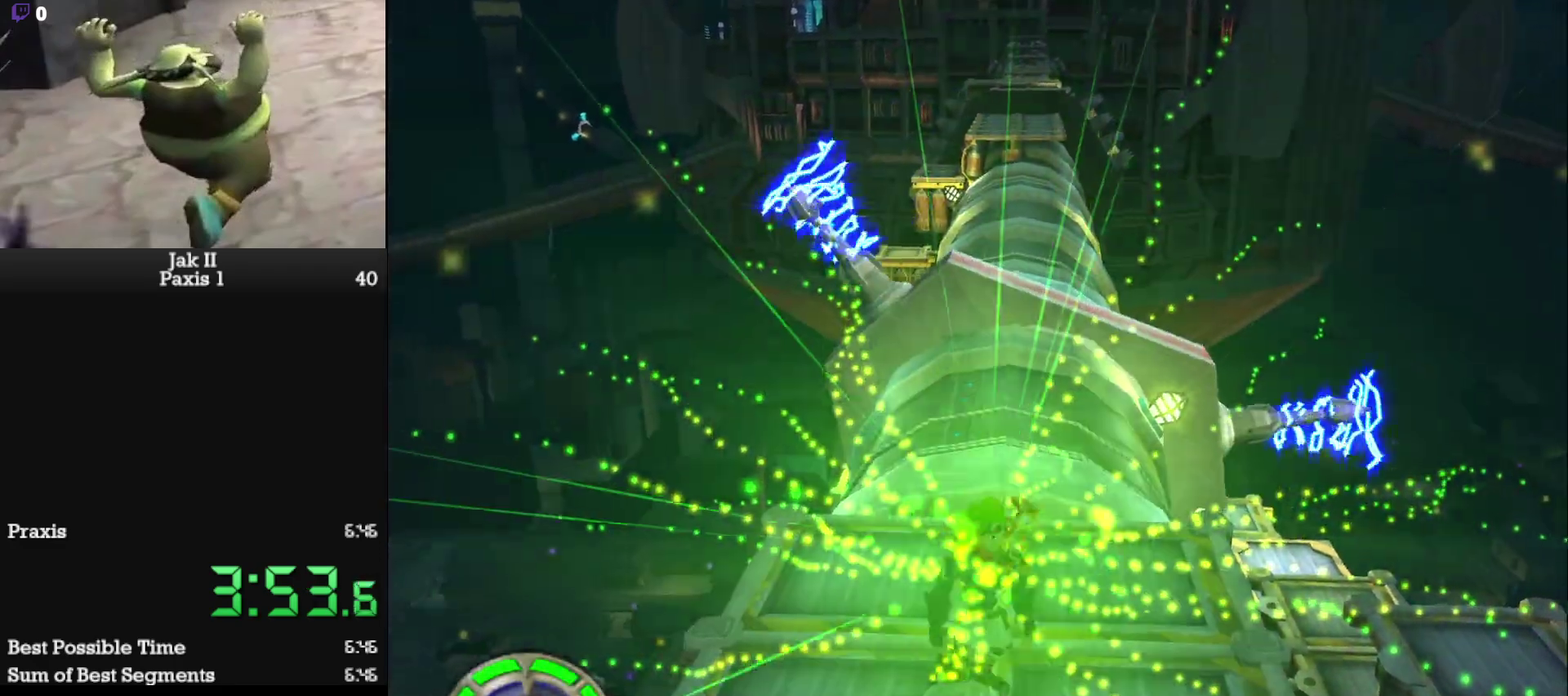
{"buttons": [], "left_stick": "center", "events": [[33, "left_stick", "center"], [333, "left_stick", "up"], [433, "left_stick", "center"]]}
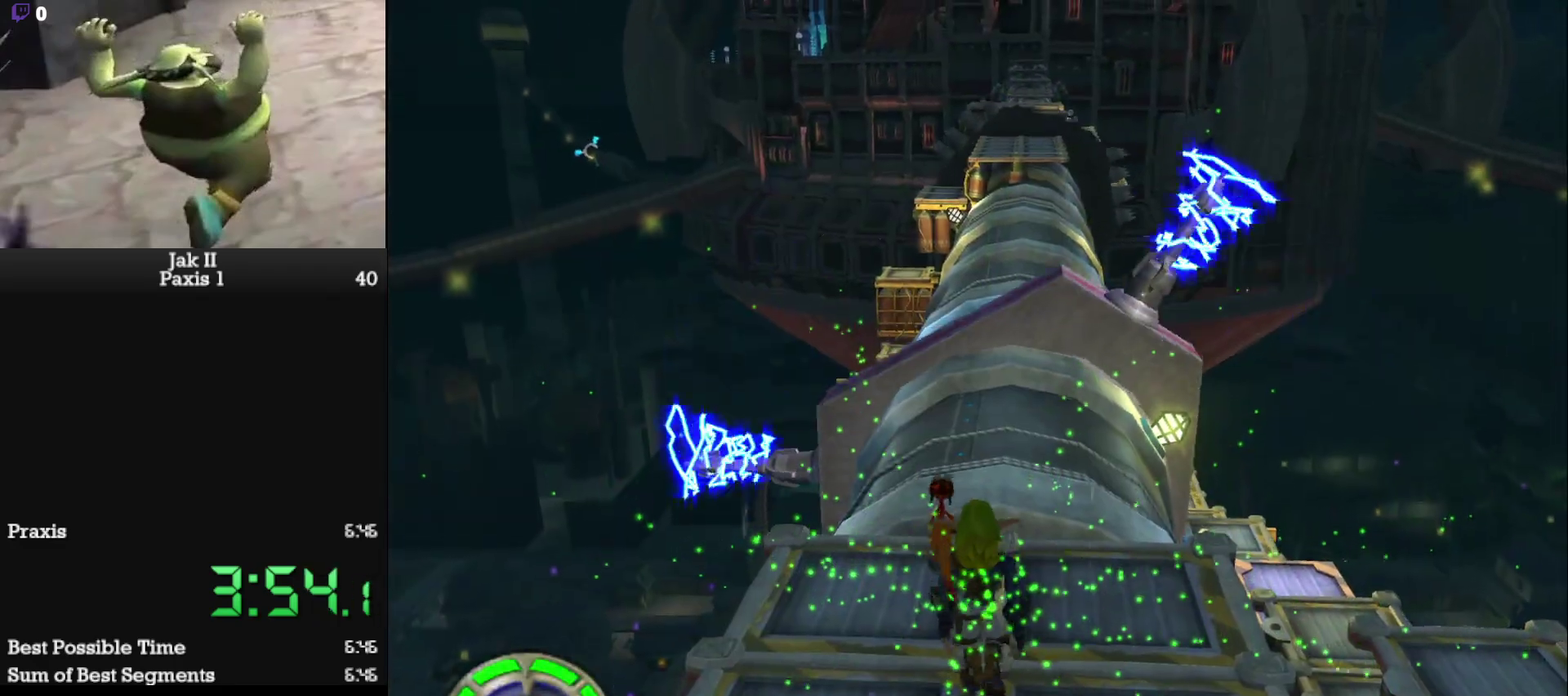
{"buttons": [], "left_stick": "center", "events": [[17, "left_stick", "down"], [250, "left_stick", "center"], [300, "left_stick", "up"], [450, "left_stick", "center"]]}
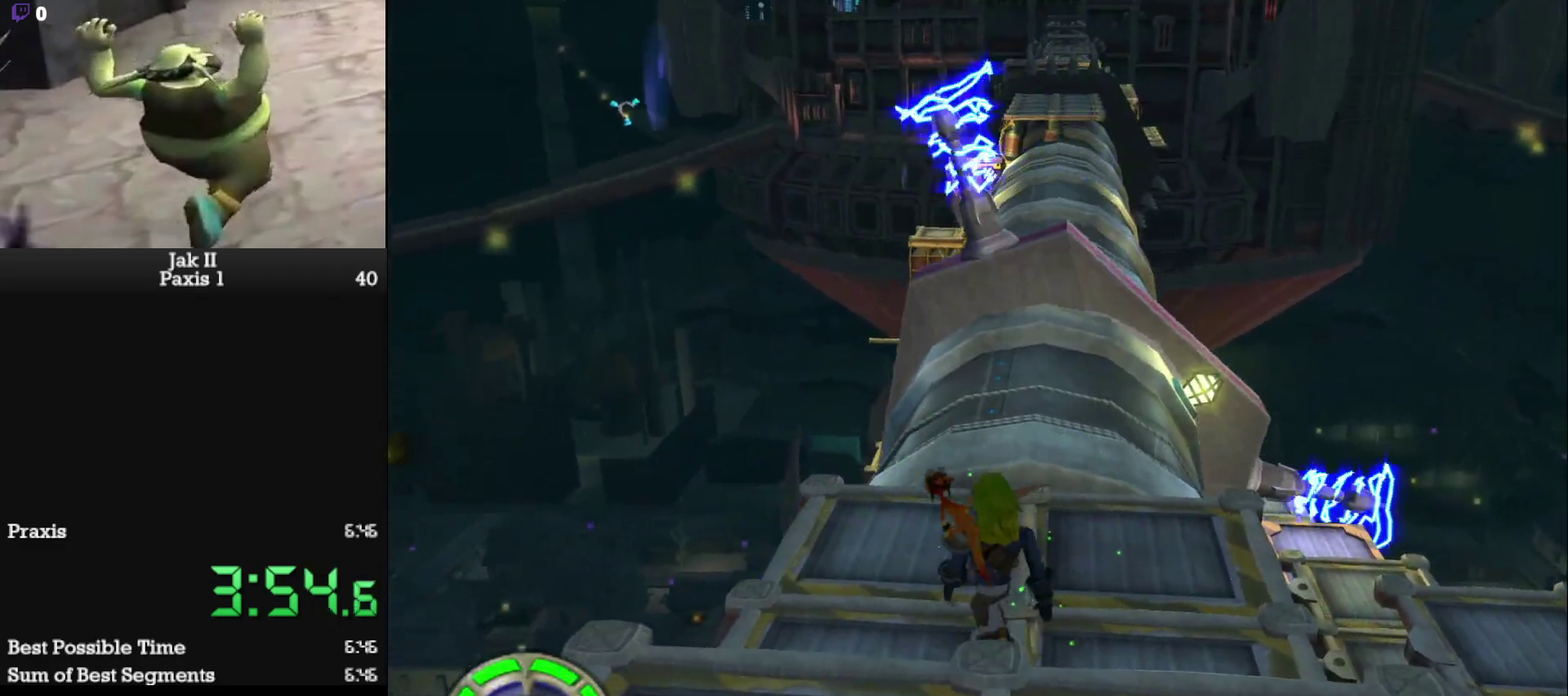
{"buttons": [], "left_stick": "up", "events": [[500, "left_stick", "up"]]}
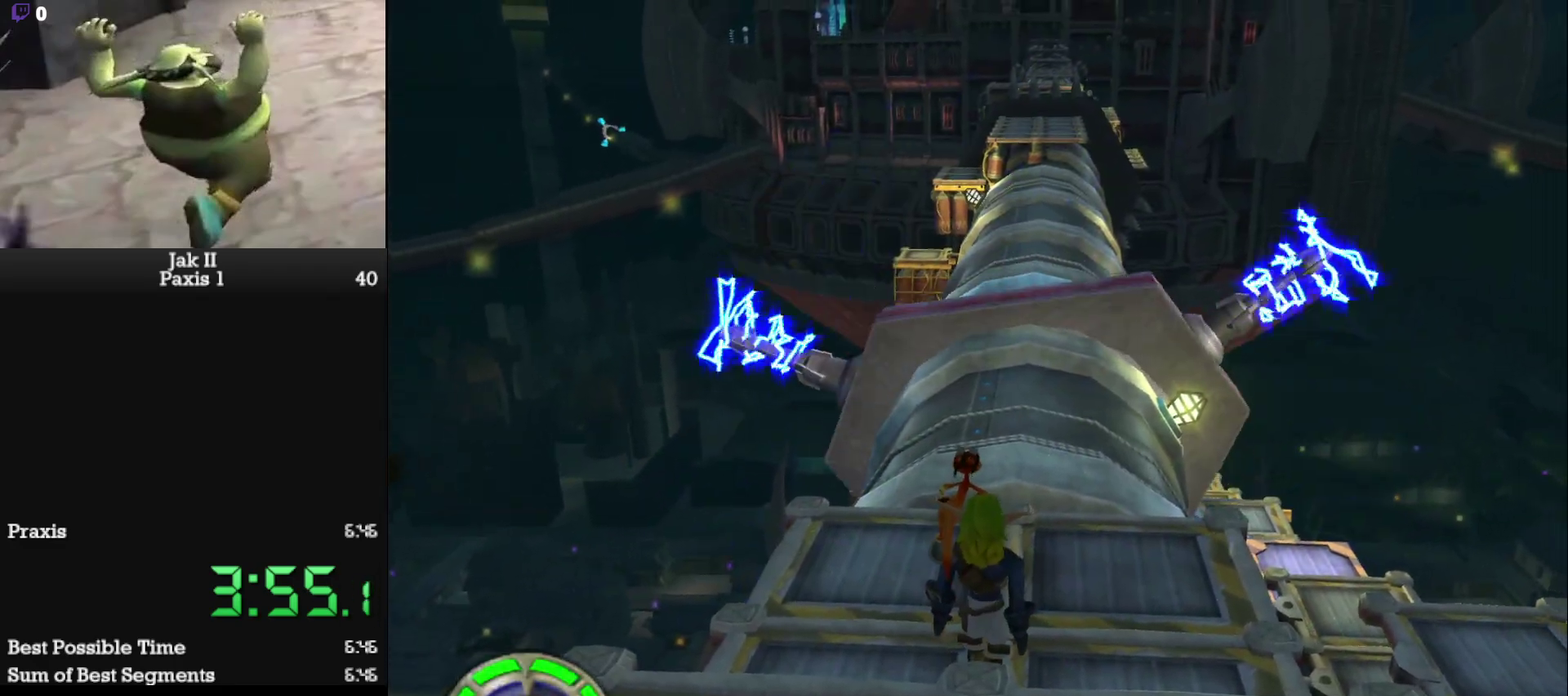
{"buttons": ["CROSS"], "left_stick": "up", "events": [[183, "L1", "down"], [350, "L1", "up"], [383, "CROSS", "down"]]}
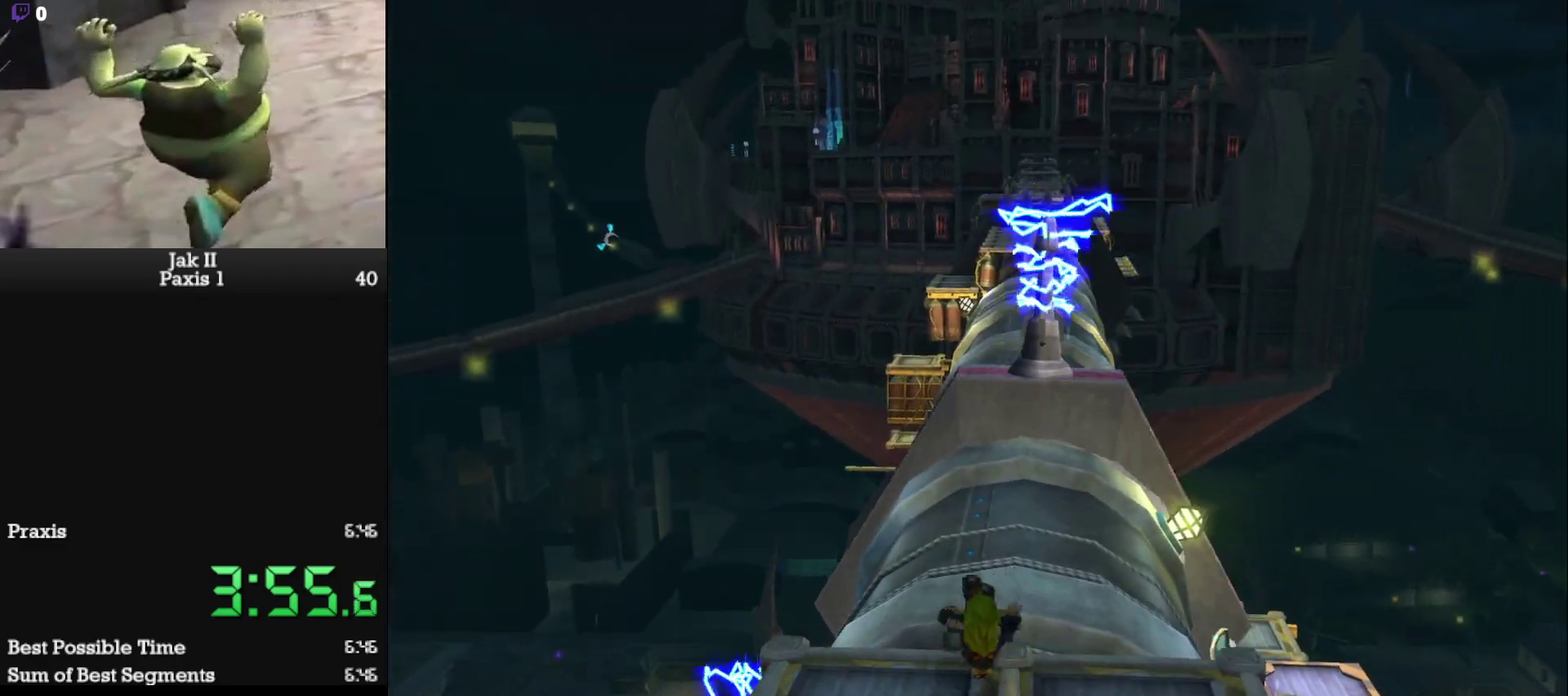
{"buttons": [], "left_stick": "up-left", "events": [[33, "left_stick", "up-left"], [67, "CROSS", "up"]]}
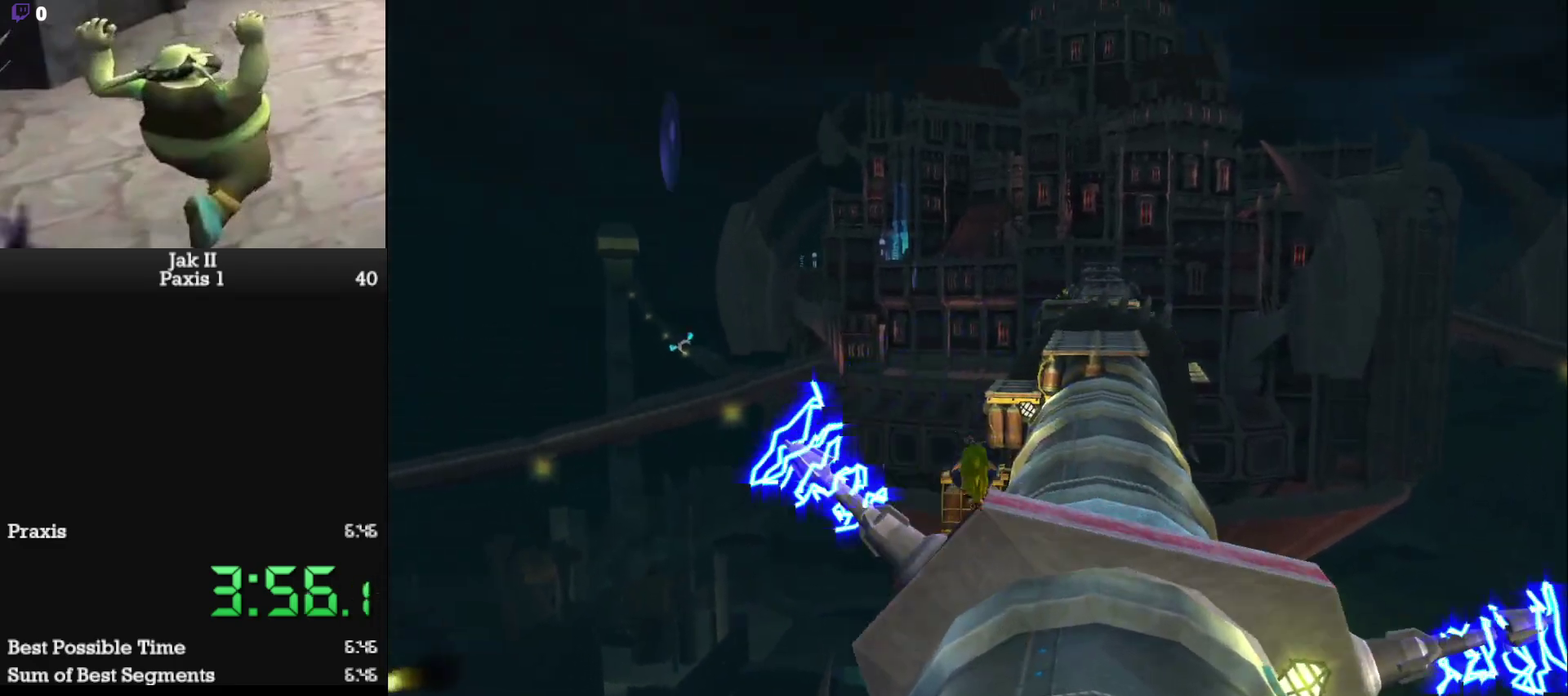
{"buttons": ["CROSS", "SQUARE"], "left_stick": "up", "events": [[117, "left_stick", "up"], [350, "SQUARE", "down"], [500, "CROSS", "down"]]}
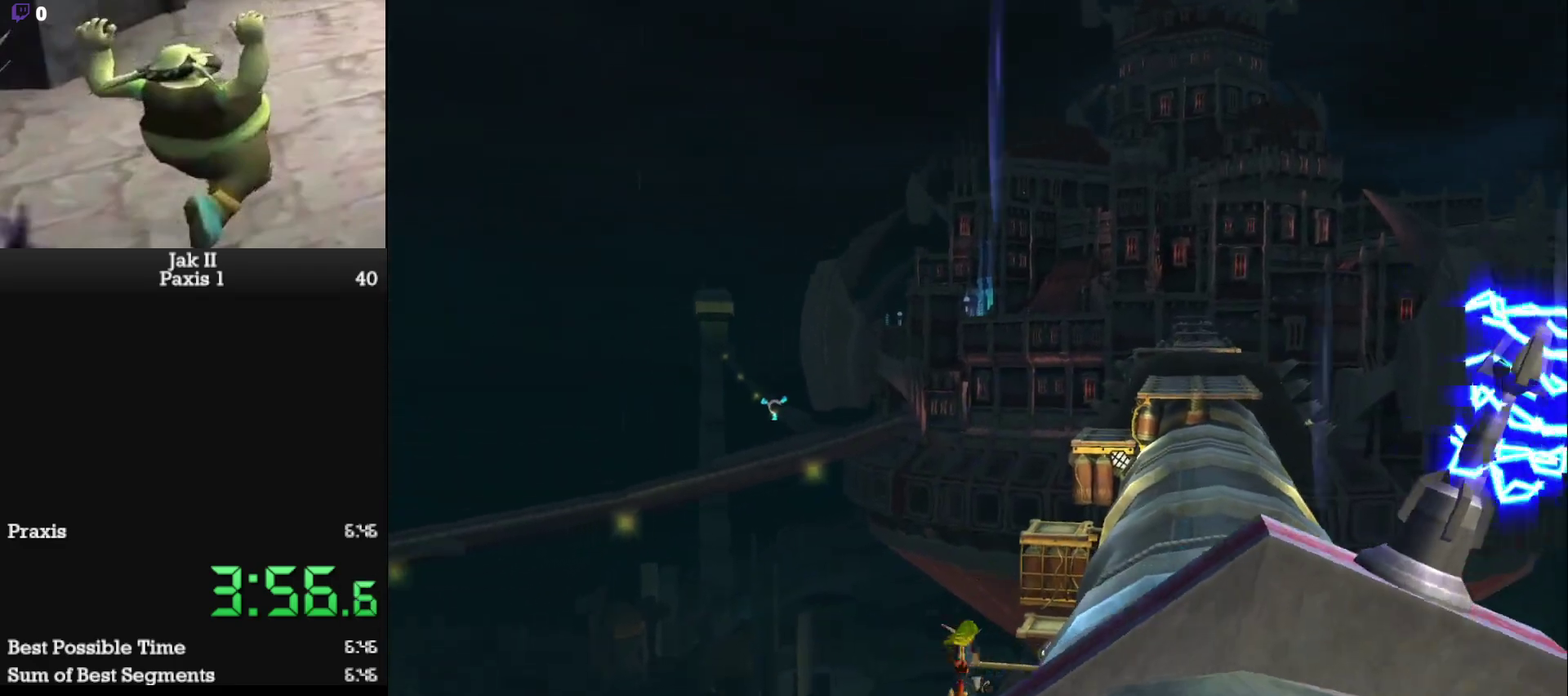
{"buttons": [], "left_stick": "up", "events": [[17, "SQUARE", "up"], [283, "CROSS", "up"]]}
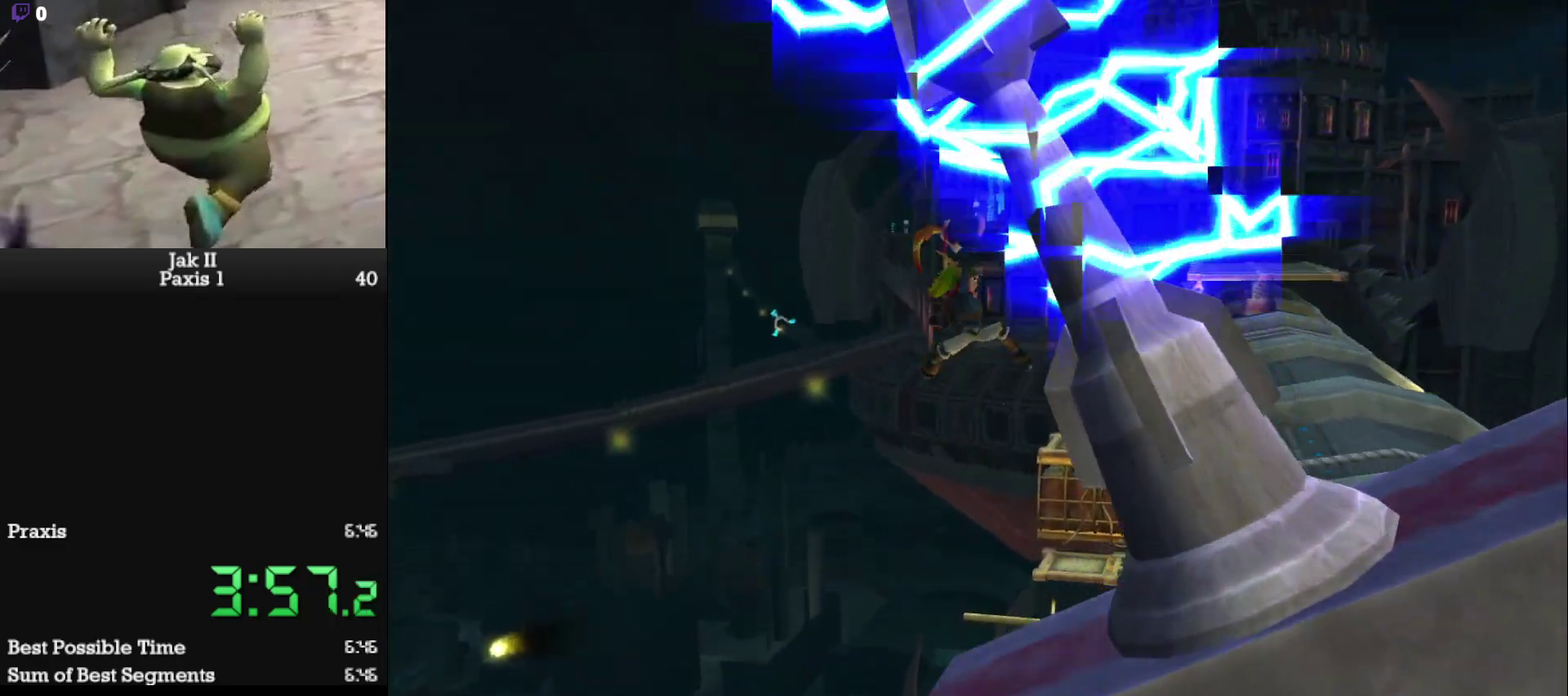
{"buttons": [], "left_stick": "up", "events": []}
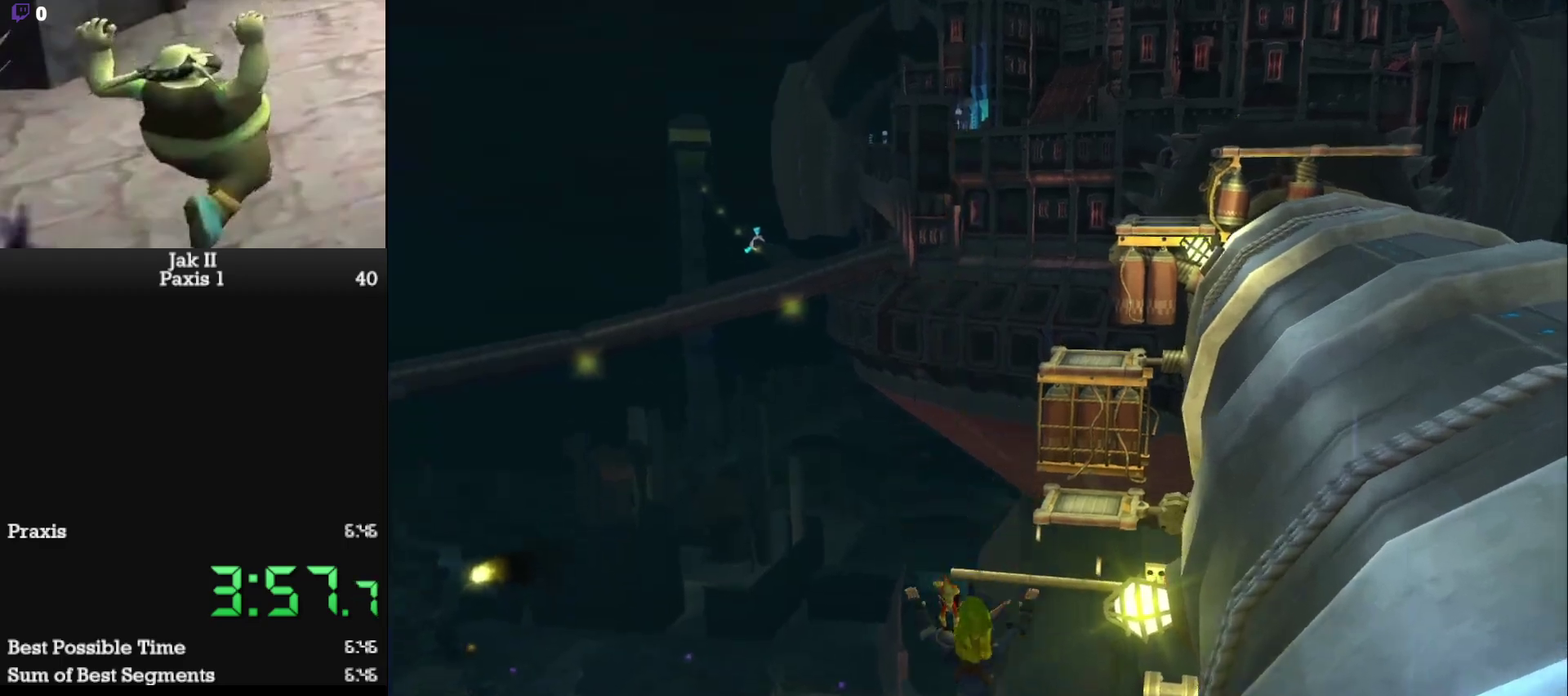
{"buttons": [], "left_stick": "up", "events": [[133, "CIRCLE", "down"], [483, "CIRCLE", "up"]]}
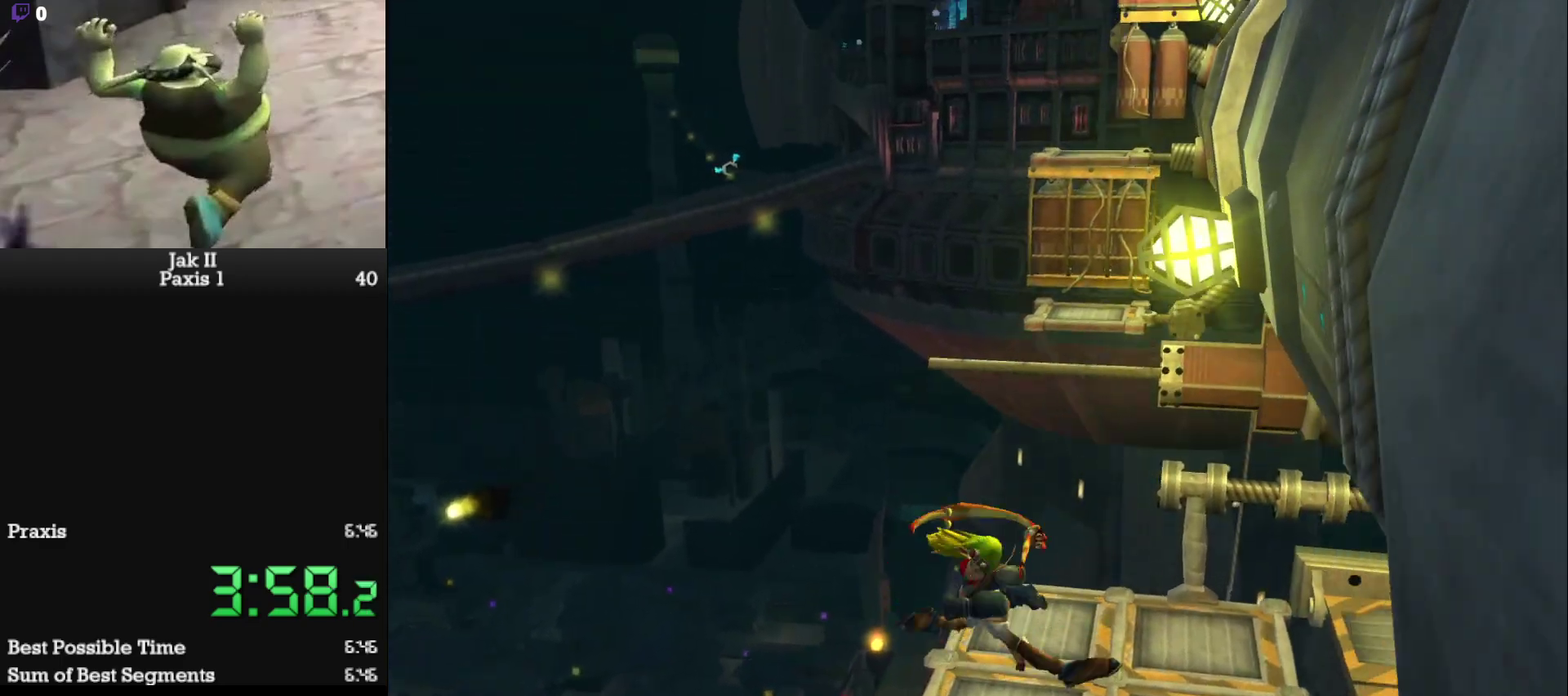
{"buttons": [], "left_stick": "up"}
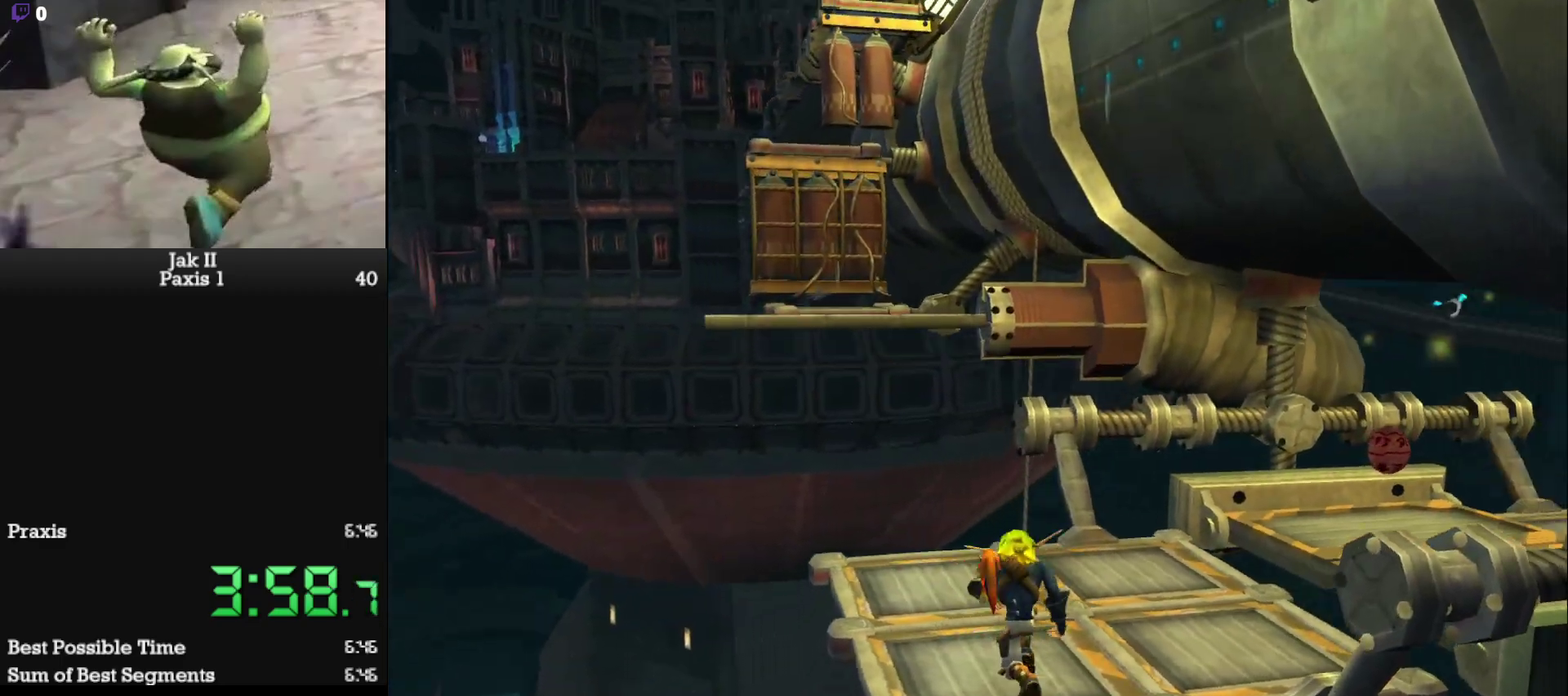
{"buttons": [], "left_stick": "up-left", "events": [[167, "SQUARE", "down"], [267, "CROSS", "down"], [283, "SQUARE", "up"], [450, "left_stick", "up-left"], [500, "CROSS", "up"]]}
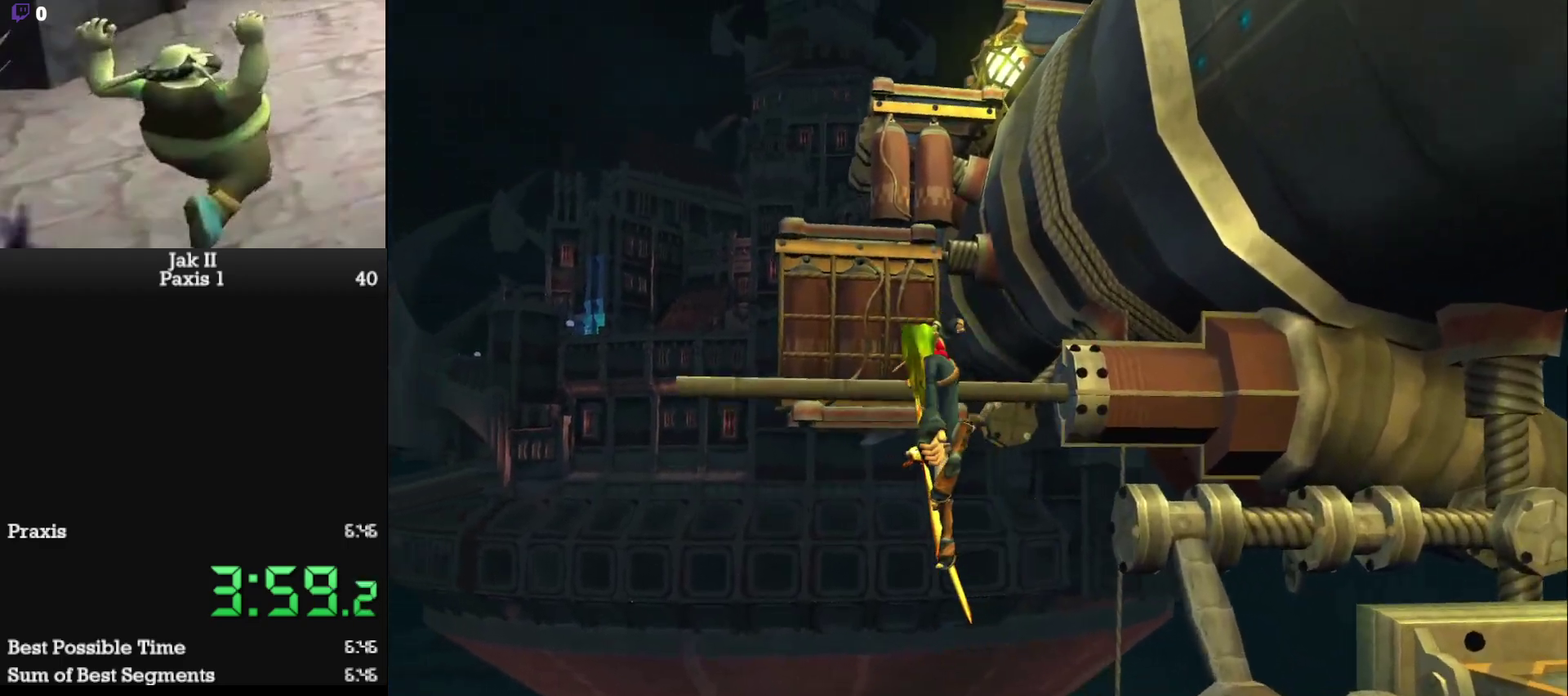
{"buttons": ["CROSS"], "left_stick": "up", "events": [[367, "CROSS", "down"], [417, "left_stick", "up"]]}
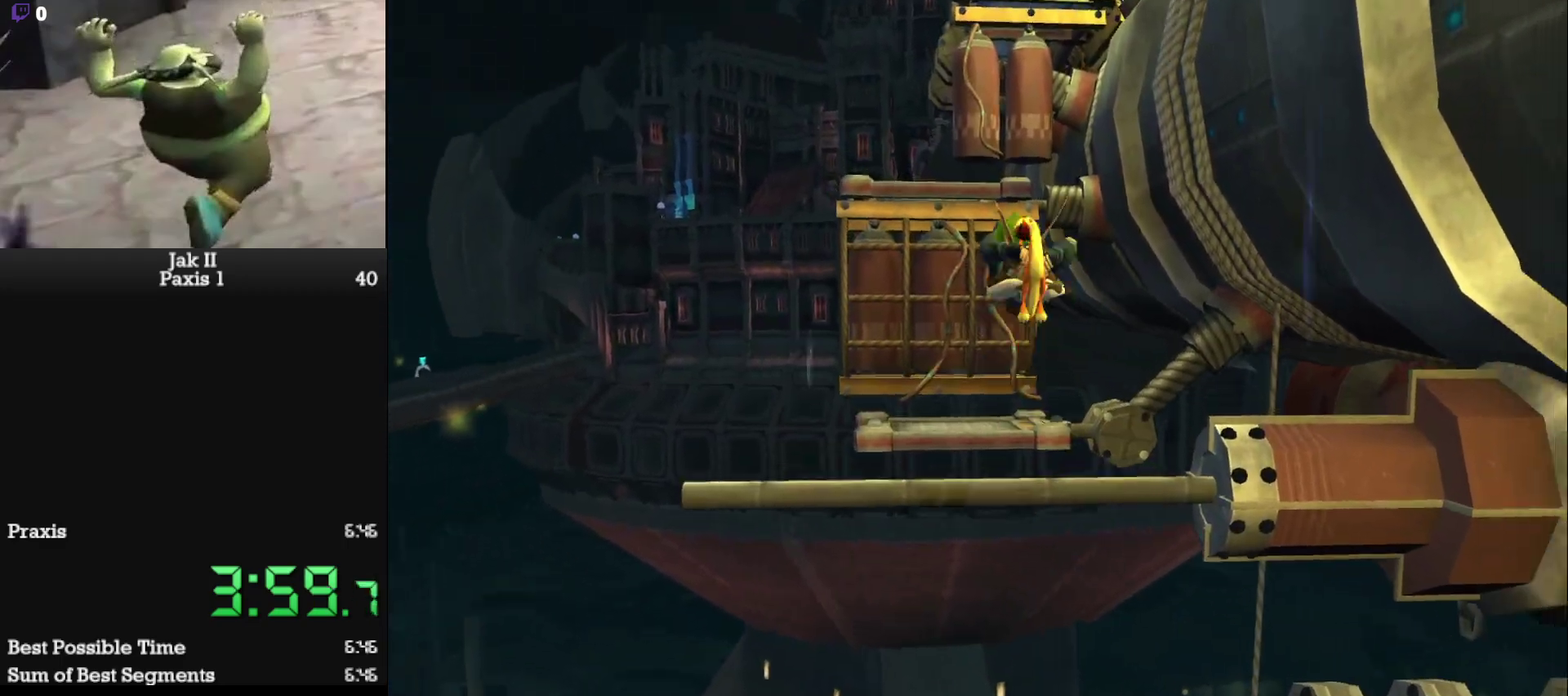
{"buttons": ["CROSS"], "left_stick": "up", "events": [[33, "CROSS", "up"], [450, "CROSS", "down"]]}
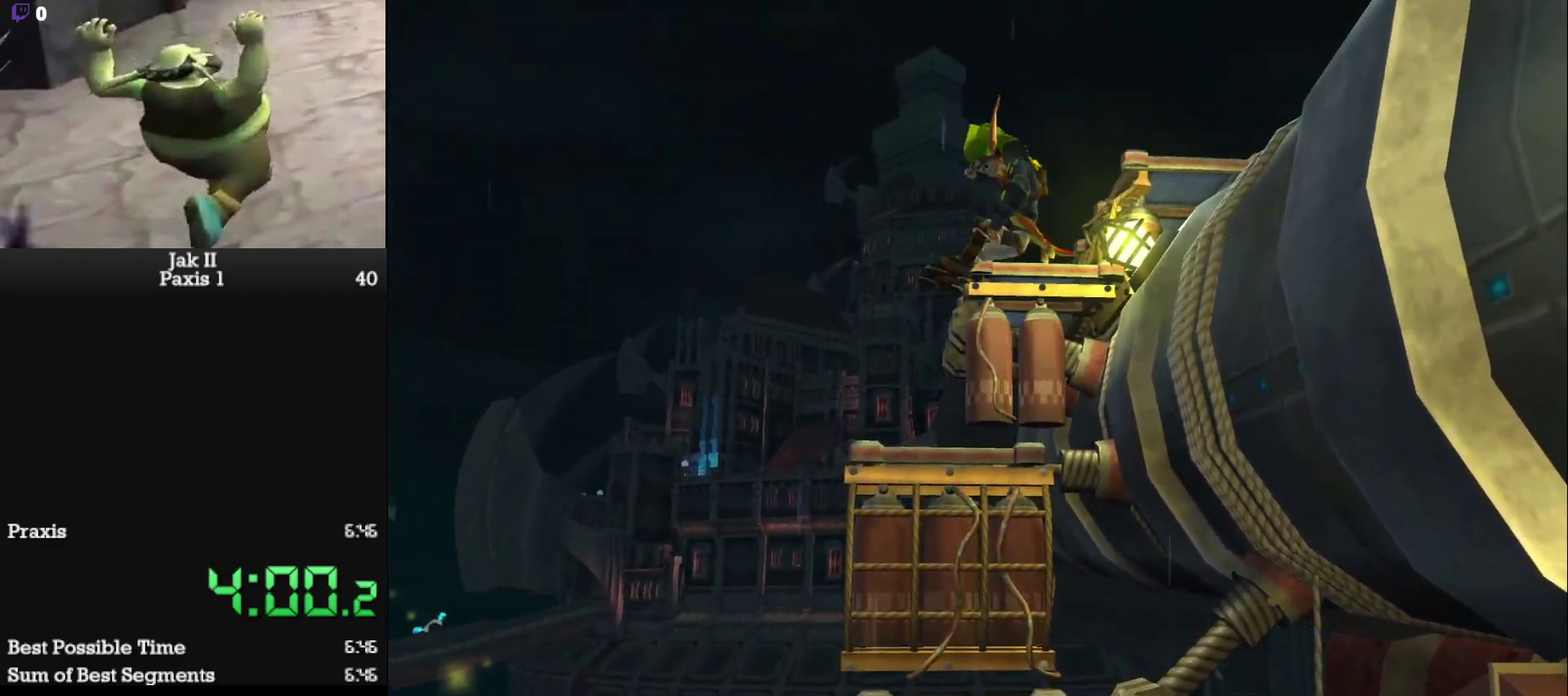
{"buttons": ["CIRCLE"], "left_stick": "up", "events": [[100, "CROSS", "up"], [483, "CIRCLE", "down"]]}
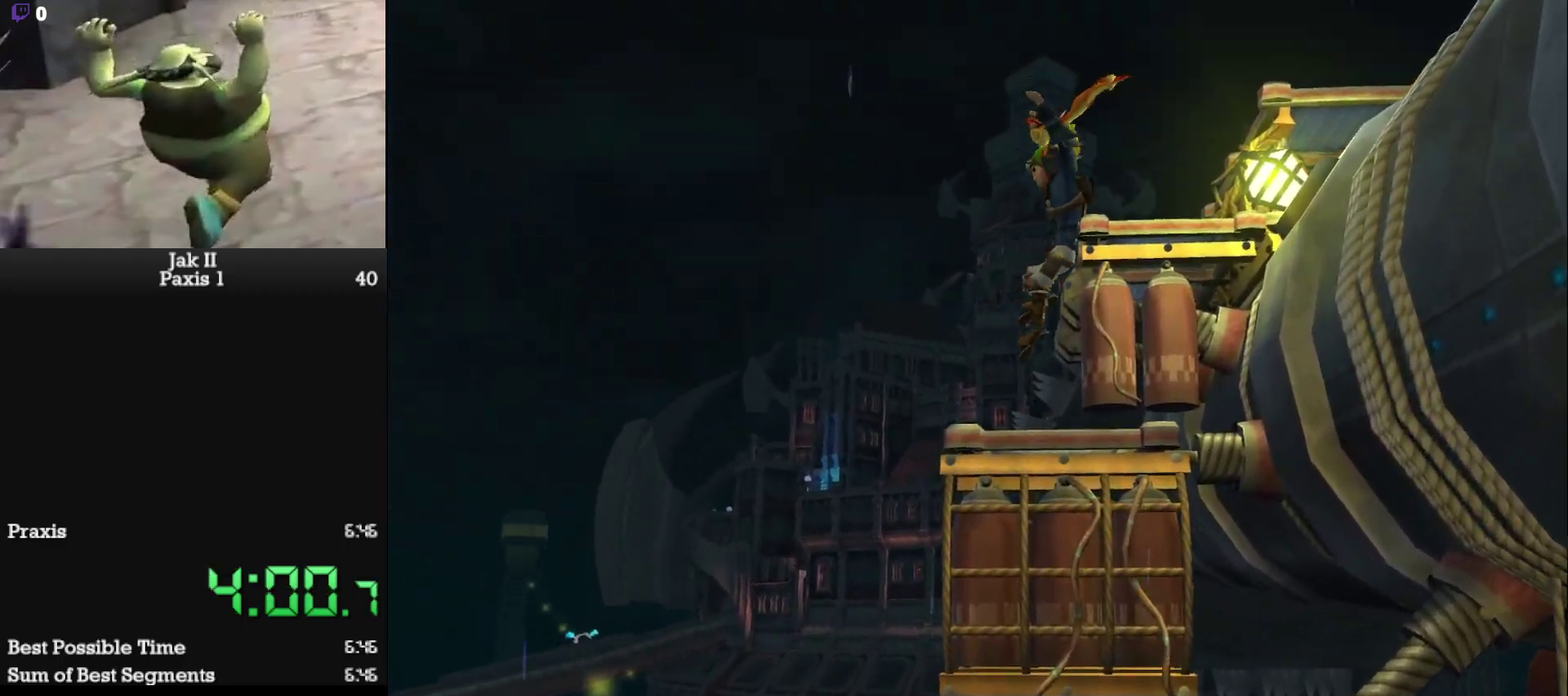
{"buttons": [], "left_stick": "up", "events": [[233, "CIRCLE", "up"]]}
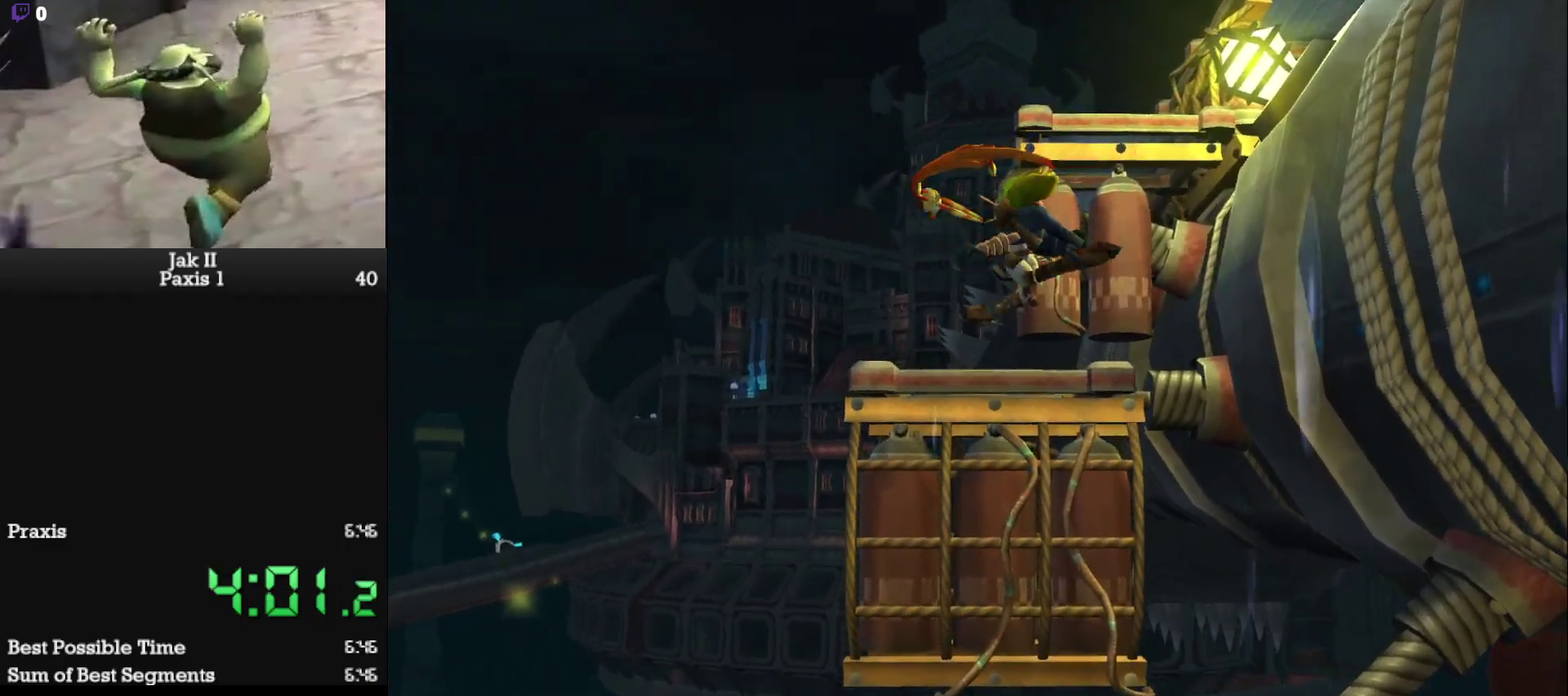
{"buttons": [], "left_stick": "up", "events": [[300, "CROSS", "down"], [483, "CROSS", "up"]]}
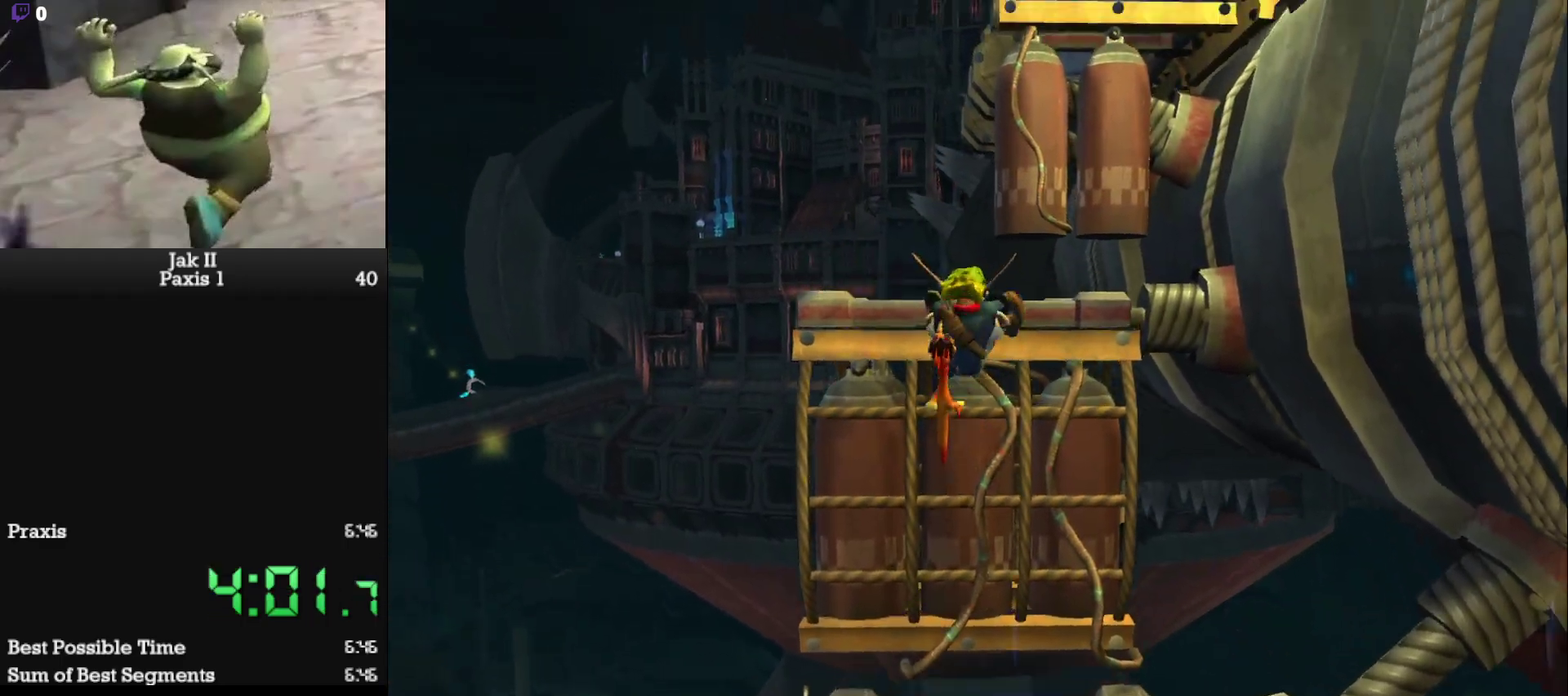
{"buttons": ["CROSS"], "left_stick": "up-right", "events": [[300, "left_stick", "up-right"], [433, "CROSS", "down"]]}
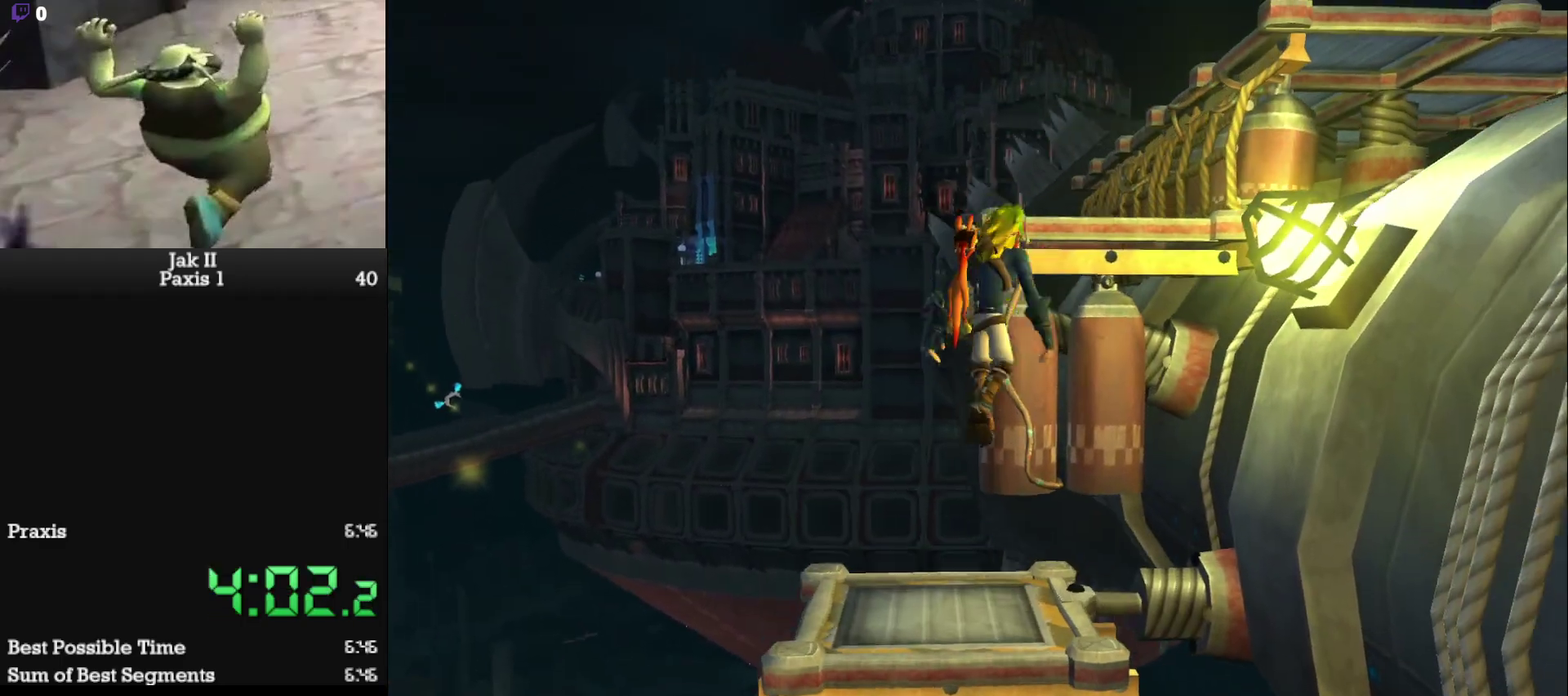
{"buttons": [], "left_stick": "up", "events": [[67, "CROSS", "up"], [183, "CIRCLE", "down"], [283, "left_stick", "up"], [333, "CIRCLE", "up"]]}
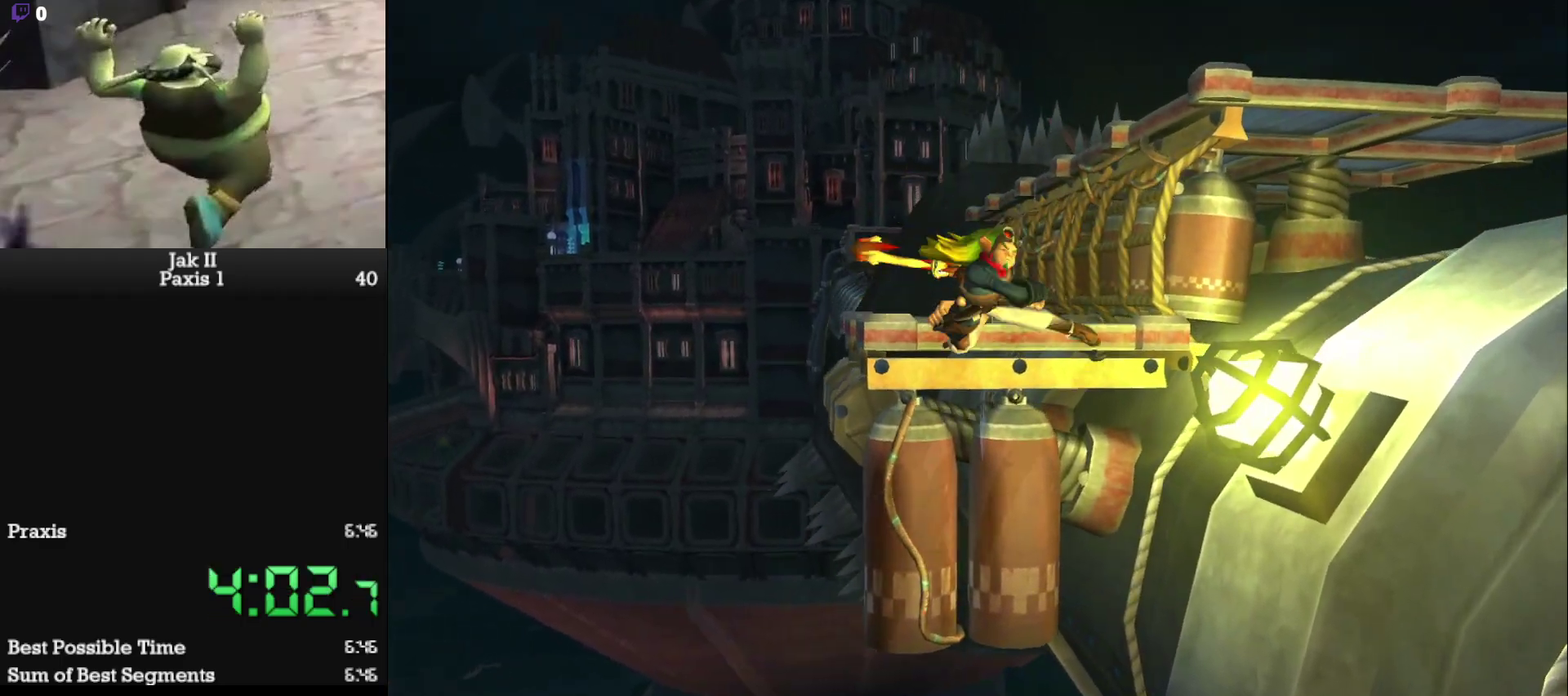
{"buttons": [], "left_stick": "up-right", "events": [[267, "CROSS", "down"], [417, "CROSS", "up"], [483, "left_stick", "up-right"]]}
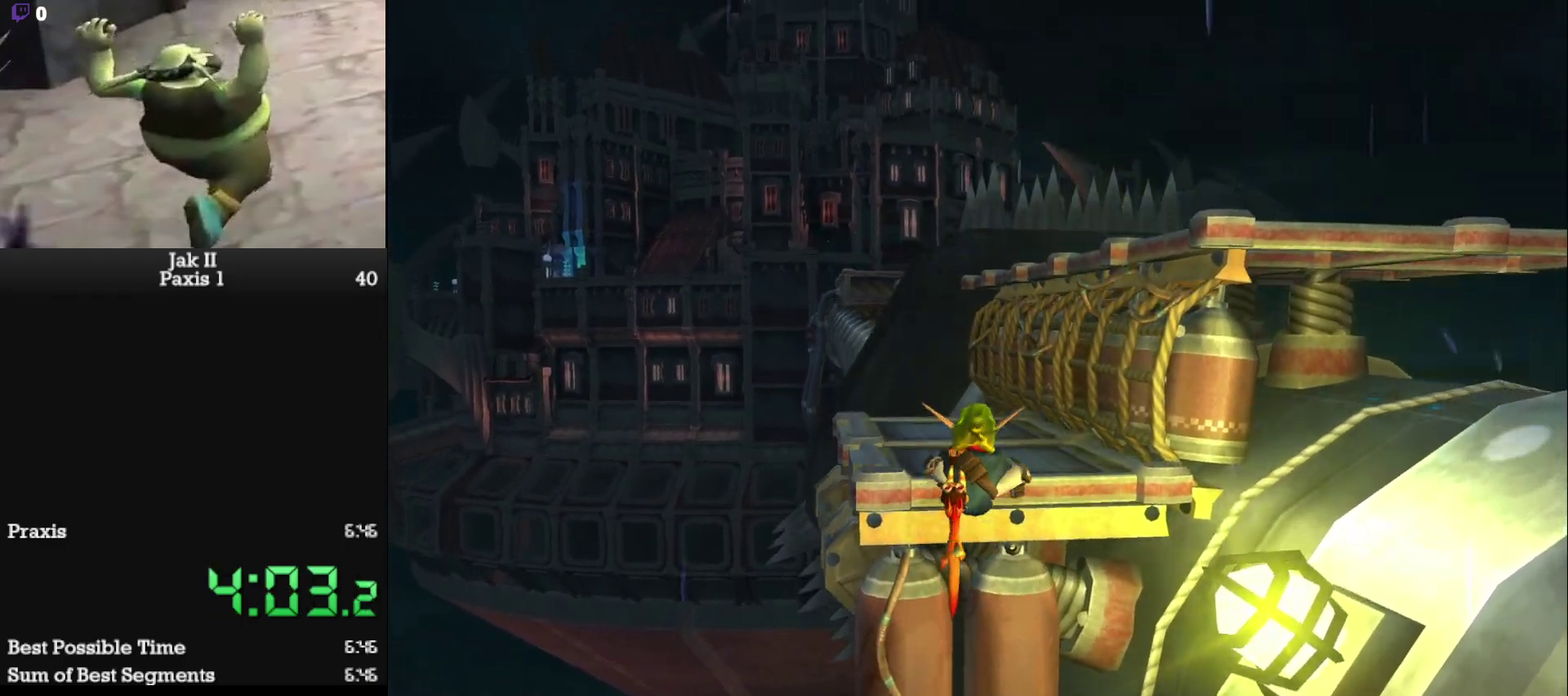
{"buttons": ["CROSS"], "left_stick": "up-right", "events": [[367, "CROSS", "down"]]}
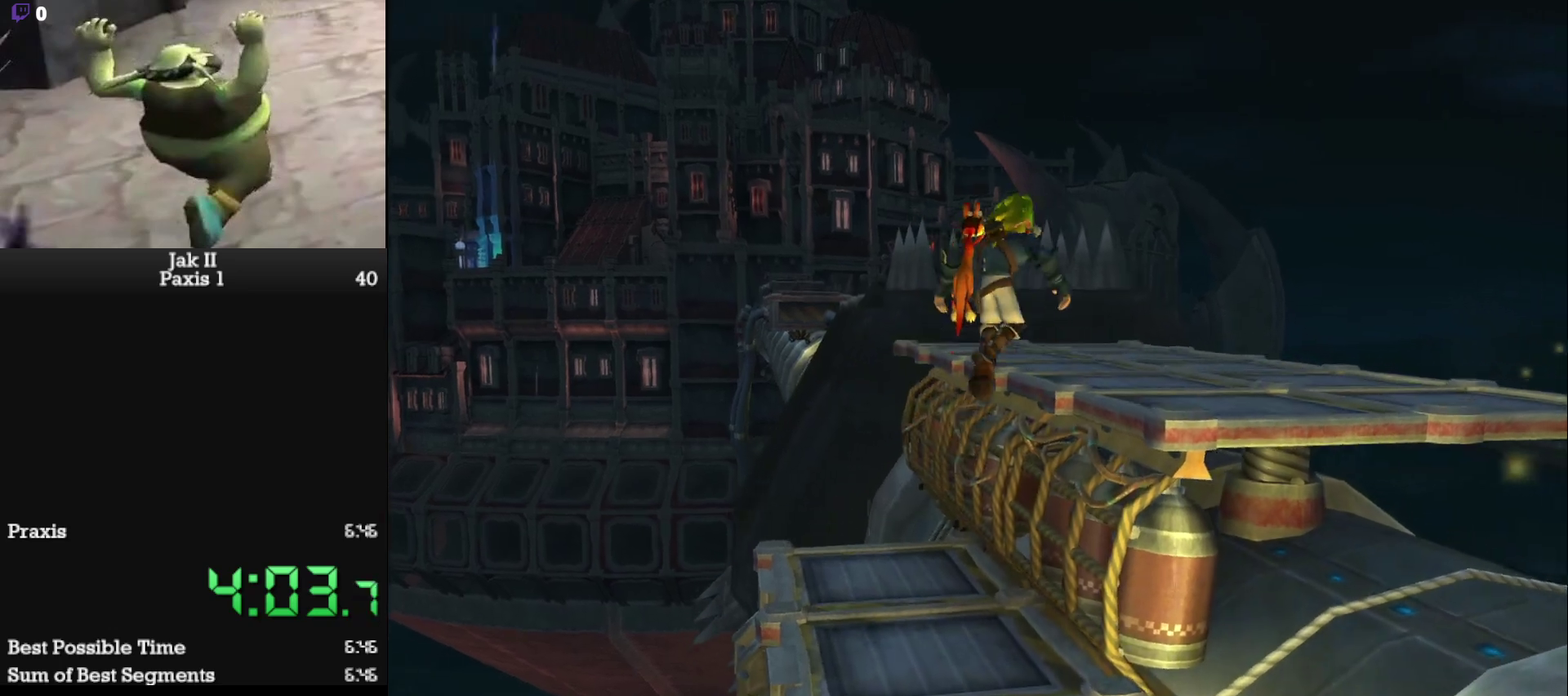
{"buttons": ["SQUARE"], "left_stick": "up", "events": [[17, "CROSS", "up"], [317, "left_stick", "up"], [450, "SQUARE", "down"]]}
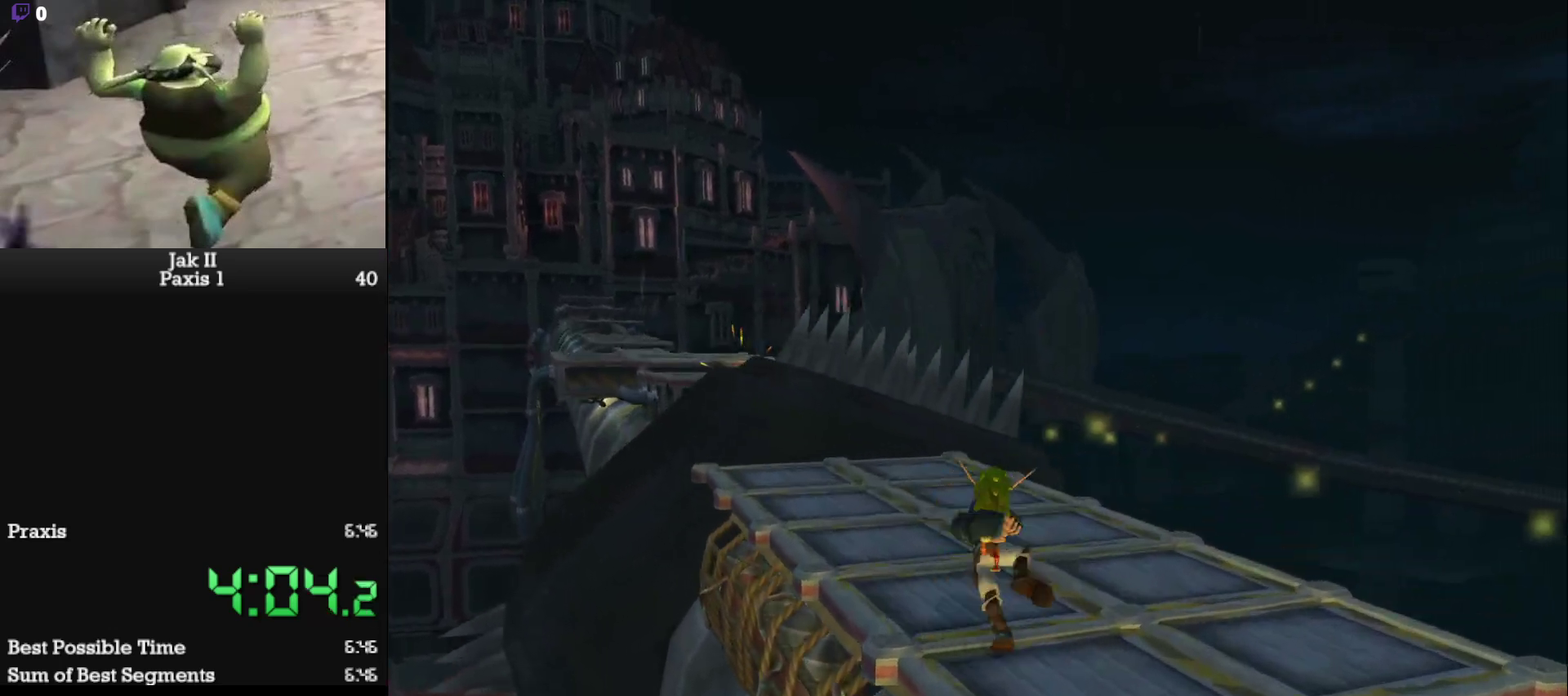
{"buttons": ["L1"], "left_stick": "up", "events": [[150, "SQUARE", "up"], [433, "L1", "down"]]}